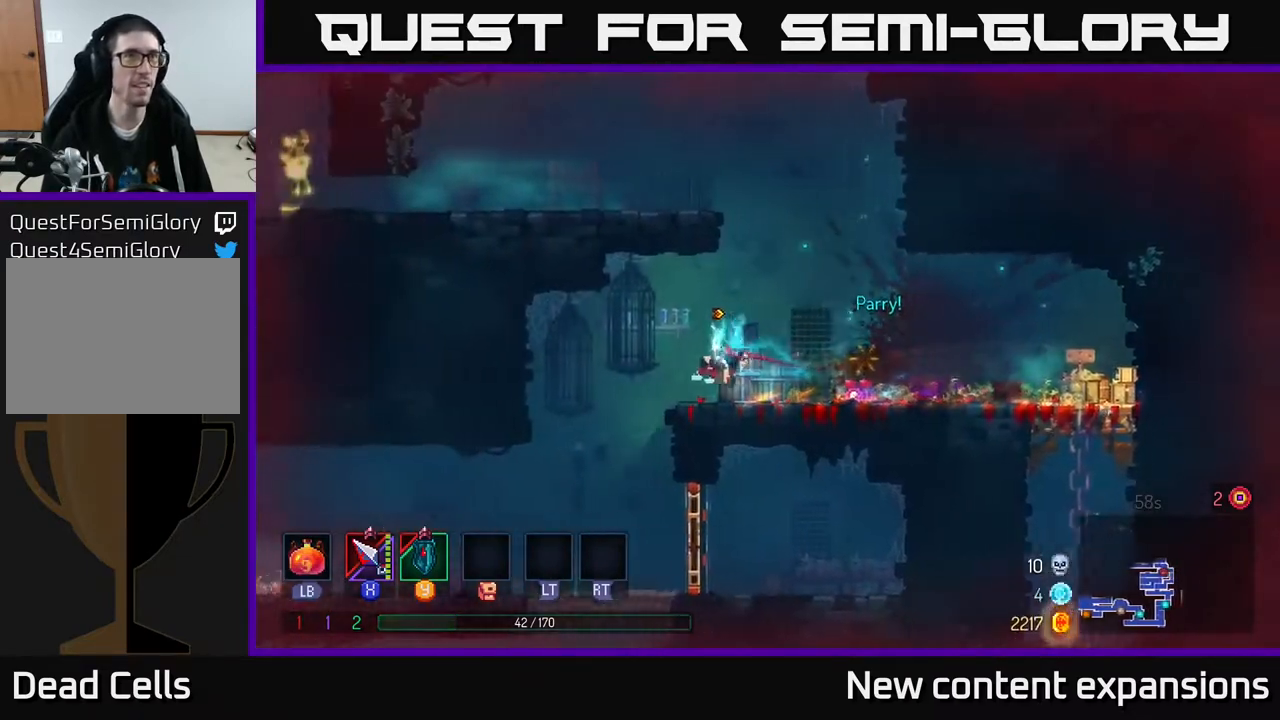
Gameplay with a controller (Xbox layout); each line is a JSON object with the inputs held at the frame after it. "events" lists button and stick changes between this image and that frame as [ms after this image, input, new state], when the widget could be followed in between.
{"buttons": ["DPAD_RIGHT"], "left_stick": "center", "right_stick": "center", "events": [[117, "B", "up"], [250, "B", "down"], [250, "DPAD_UP", "down"], [350, "DPAD_LEFT", "up"], [400, "B", "up"], [400, "DPAD_RIGHT", "down"], [450, "DPAD_UP", "up"]]}
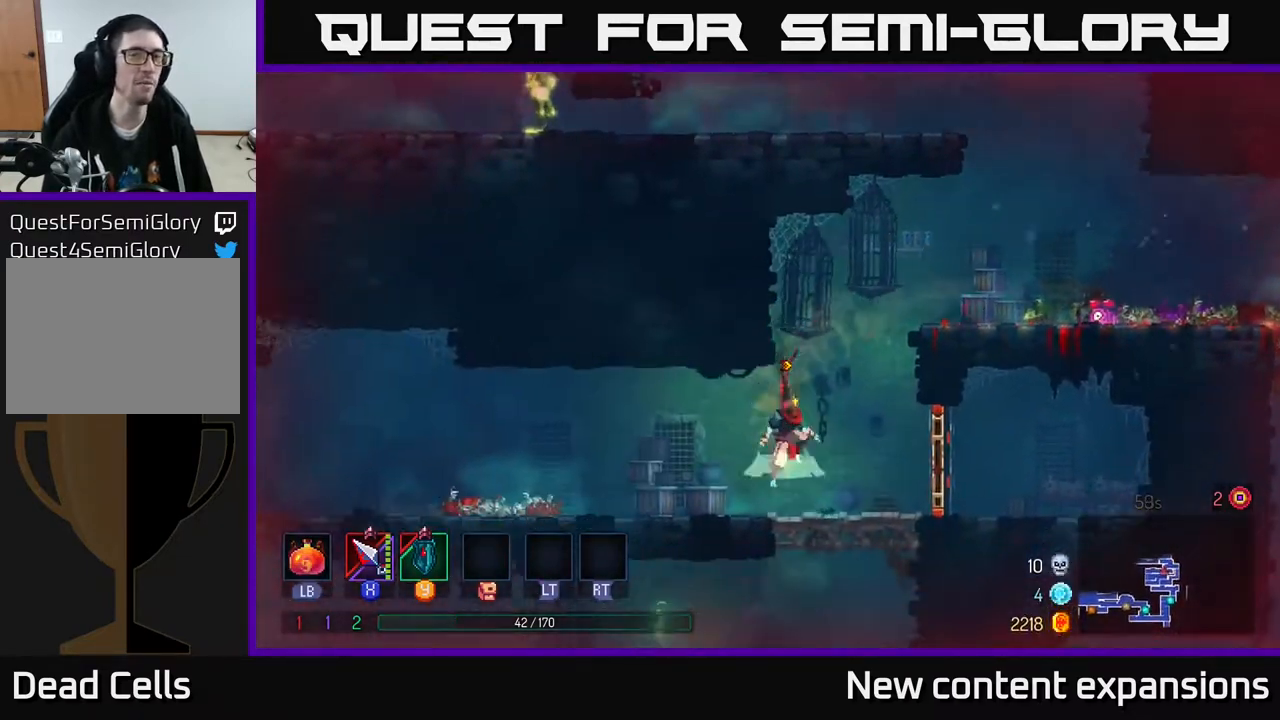
{"buttons": ["DPAD_UP", "DPAD_RIGHT"], "left_stick": "center", "right_stick": "center", "events": [[17, "A", "down"], [167, "A", "up"], [233, "A", "down"], [267, "DPAD_UP", "down"], [400, "A", "up"]]}
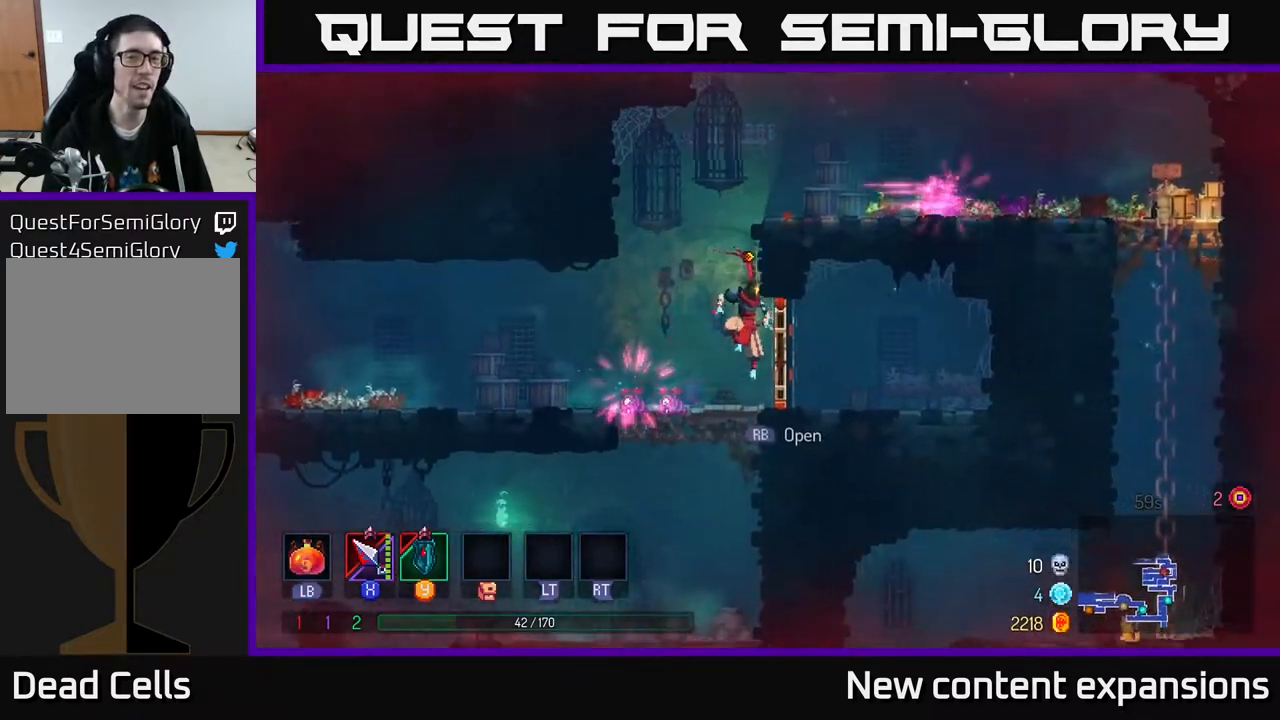
{"buttons": ["A", "DPAD_UP"], "left_stick": "center", "right_stick": "center", "events": [[83, "A", "down"], [233, "A", "up"], [350, "A", "down"], [433, "DPAD_RIGHT", "up"]]}
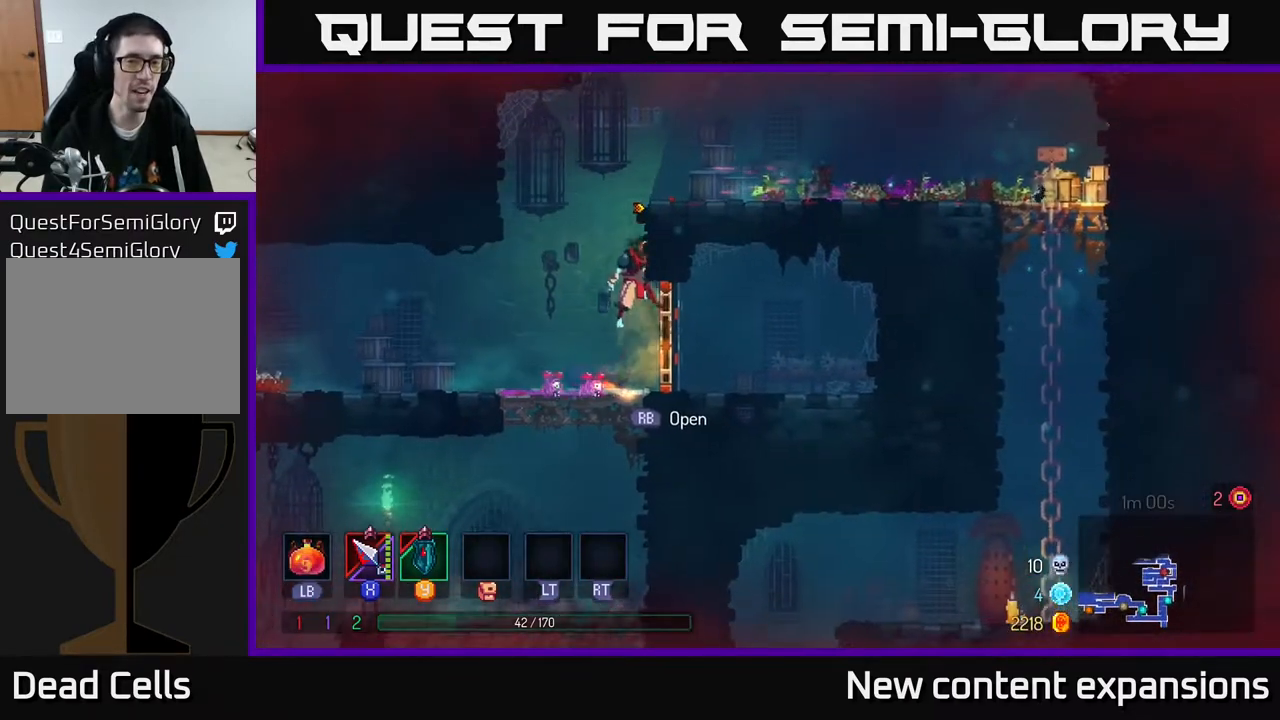
{"buttons": ["DPAD_RIGHT"], "left_stick": "center", "right_stick": "center", "events": [[33, "A", "up"], [117, "A", "down"], [150, "DPAD_RIGHT", "down"], [183, "DPAD_UP", "up"], [250, "A", "up"]]}
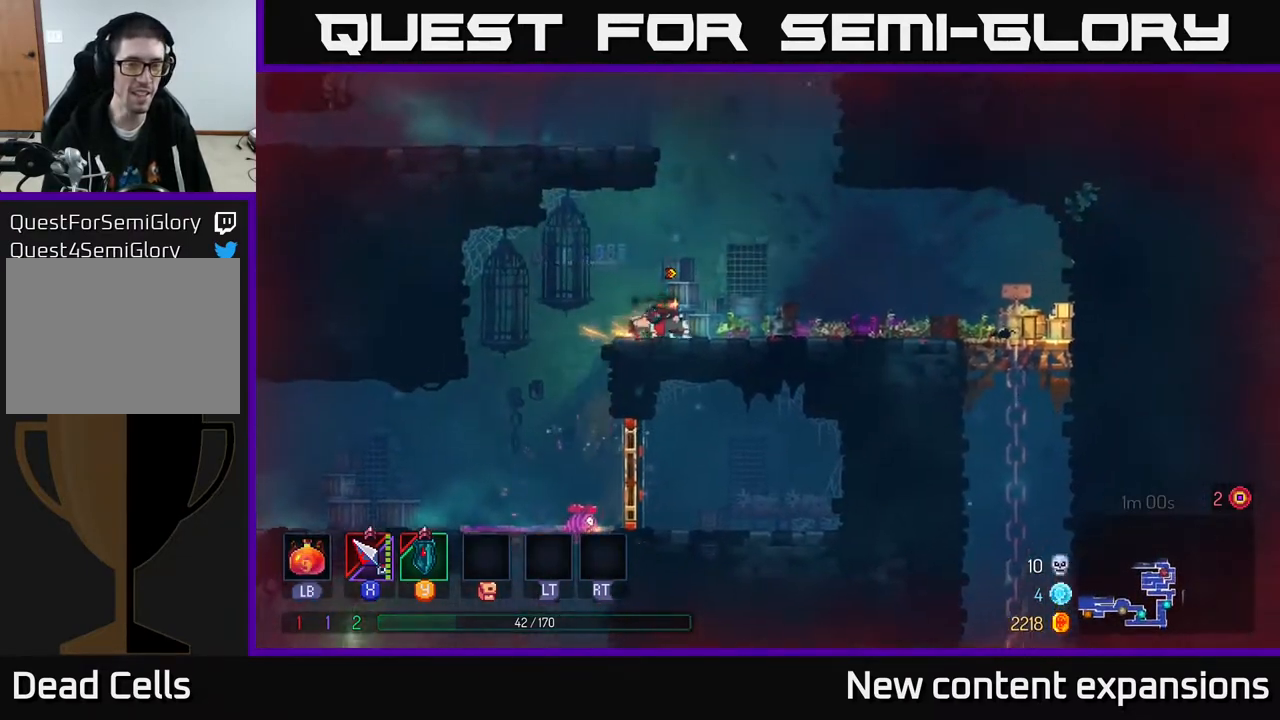
{"buttons": ["A", "DPAD_LEFT"], "left_stick": "center", "right_stick": "center", "events": [[83, "A", "down"], [200, "DPAD_RIGHT", "up"], [233, "DPAD_LEFT", "down"], [267, "A", "up"], [333, "A", "down"]]}
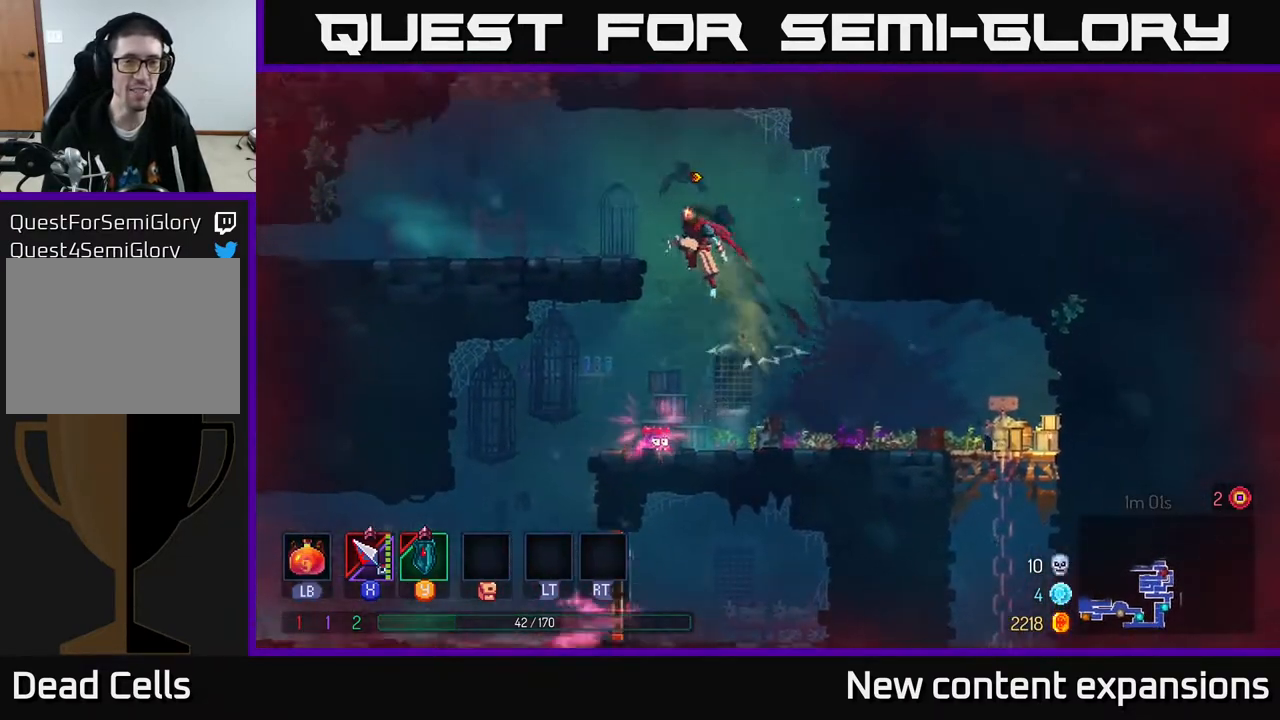
{"buttons": ["B", "DPAD_LEFT"], "left_stick": "center", "right_stick": "center", "events": [[150, "A", "up"], [200, "DPAD_UP", "down"], [350, "DPAD_UP", "up"], [400, "B", "down"]]}
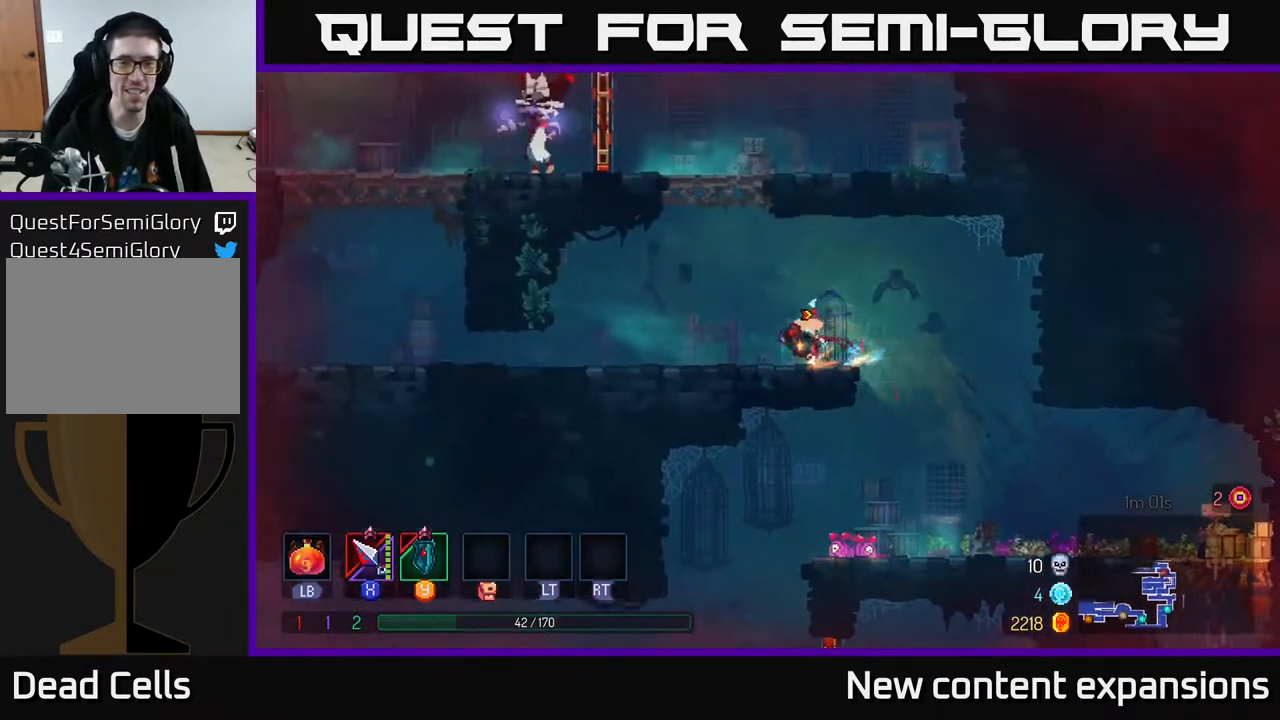
{"buttons": ["A", "DPAD_RIGHT"], "left_stick": "center", "right_stick": "center", "events": [[33, "B", "up"], [150, "DPAD_LEFT", "up"], [267, "DPAD_RIGHT", "down"], [467, "A", "down"]]}
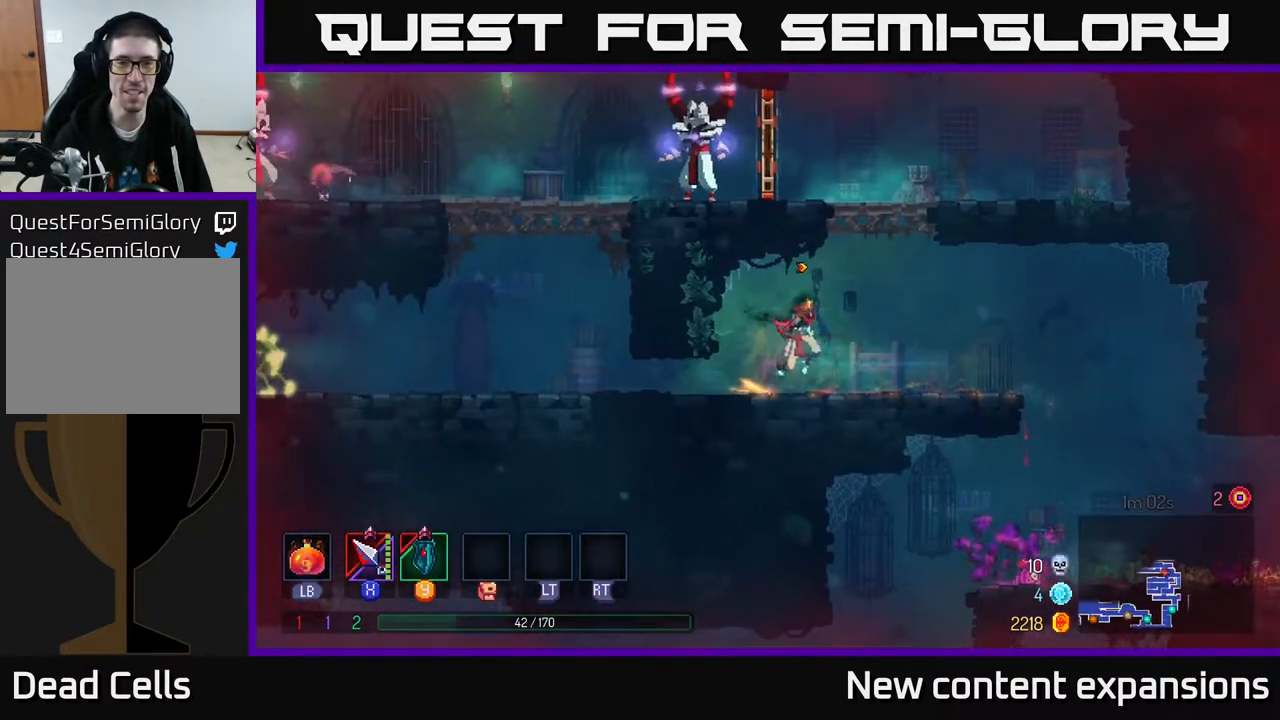
{"buttons": ["X", "DPAD_LEFT"], "left_stick": "center", "right_stick": "center", "events": [[100, "A", "up"], [150, "DPAD_RIGHT", "up"], [167, "A", "down"], [200, "DPAD_LEFT", "down"], [367, "A", "up"], [433, "X", "down"]]}
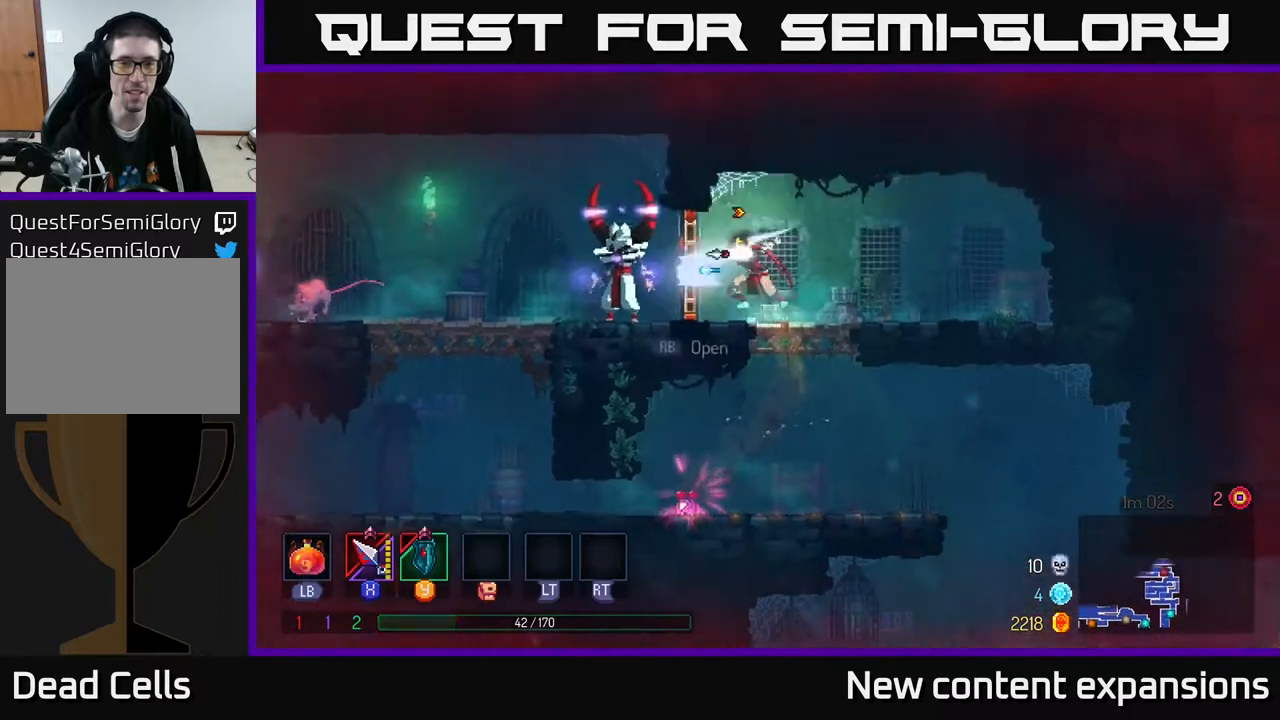
{"buttons": [], "left_stick": "center", "right_stick": "center", "events": [[17, "X", "up"], [83, "X", "down"], [200, "X", "up"], [333, "X", "down"], [417, "X", "up"], [467, "DPAD_LEFT", "up"]]}
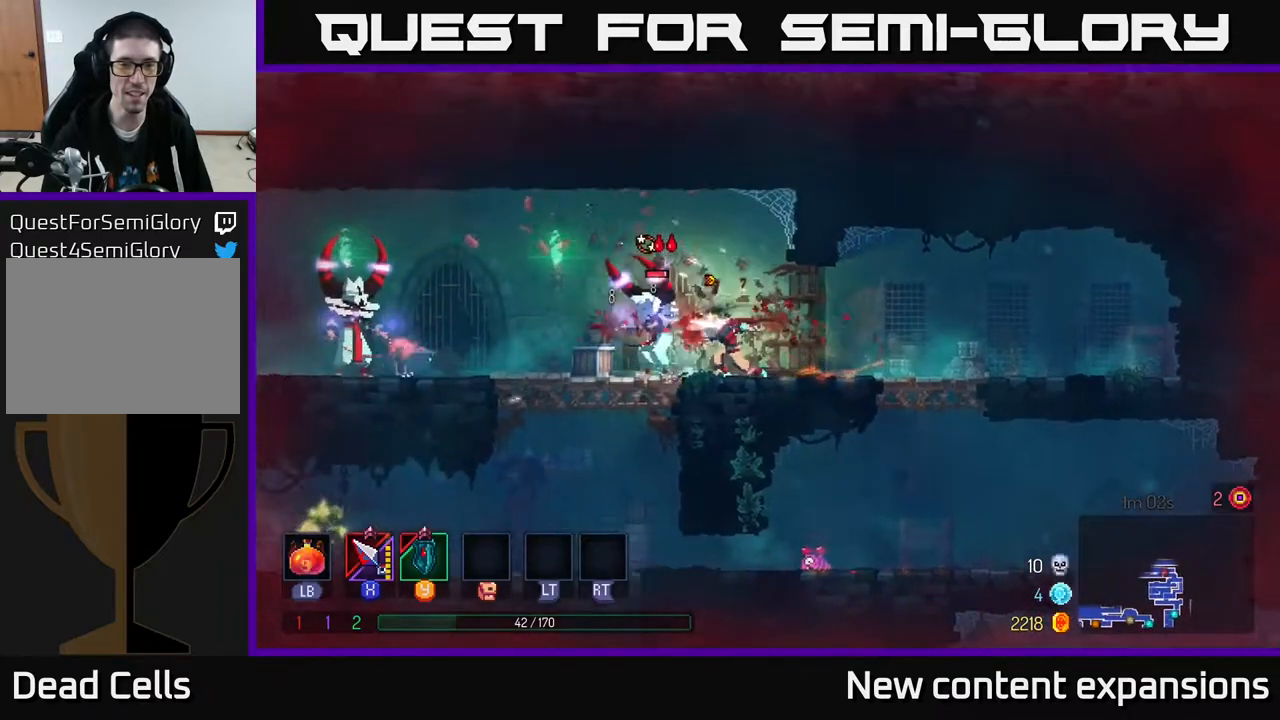
{"buttons": [], "left_stick": "center", "right_stick": "center", "events": [[33, "X", "down"], [133, "X", "up"], [217, "X", "down"], [300, "X", "up"], [383, "X", "down"], [500, "X", "up"]]}
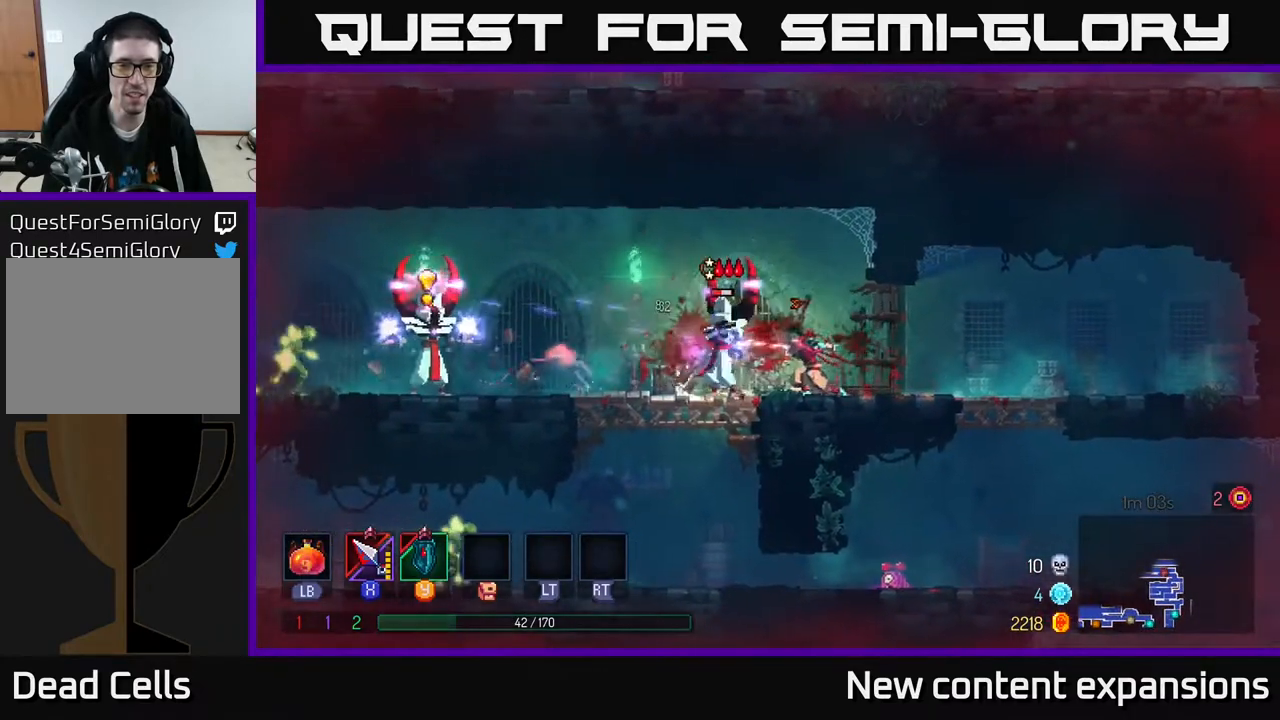
{"buttons": [], "left_stick": "center", "right_stick": "center", "events": [[83, "X", "down"], [167, "X", "up"], [250, "X", "down"], [350, "X", "up"]]}
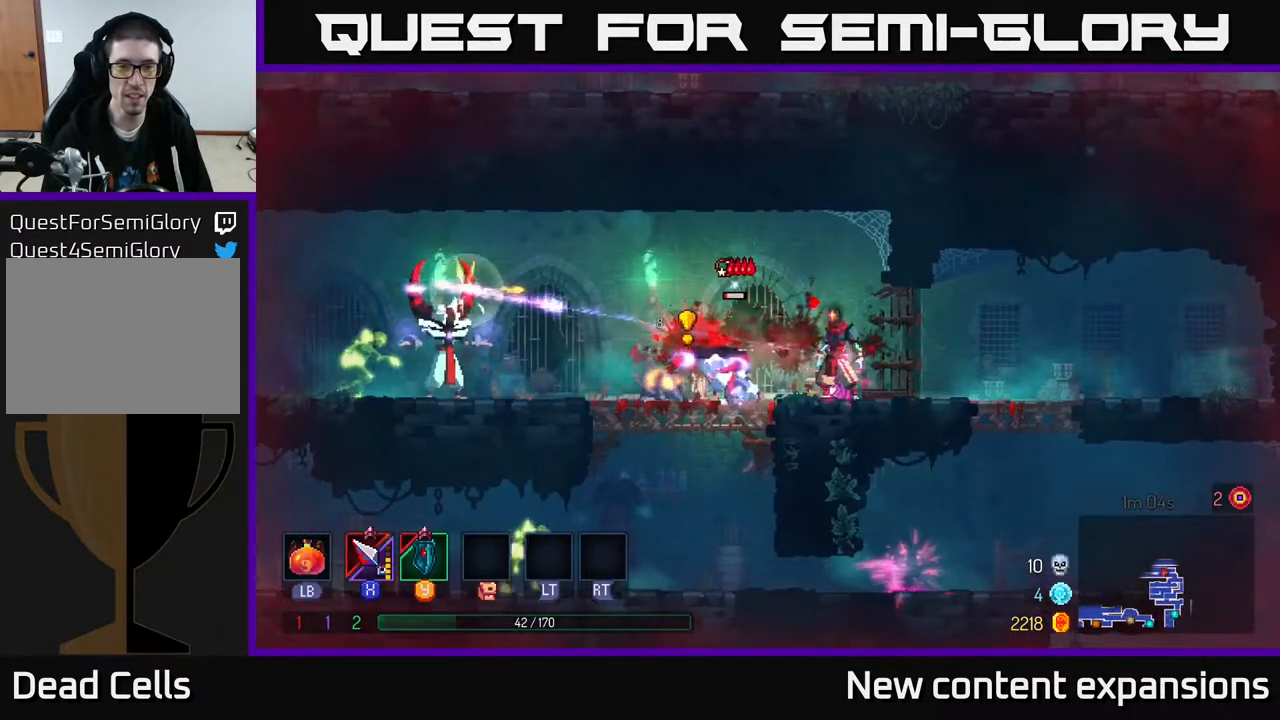
{"buttons": [], "left_stick": "center", "right_stick": "center", "events": [[317, "DPAD_LEFT", "down"], [333, "Y", "down"], [433, "DPAD_LEFT", "up"], [433, "Y", "up"]]}
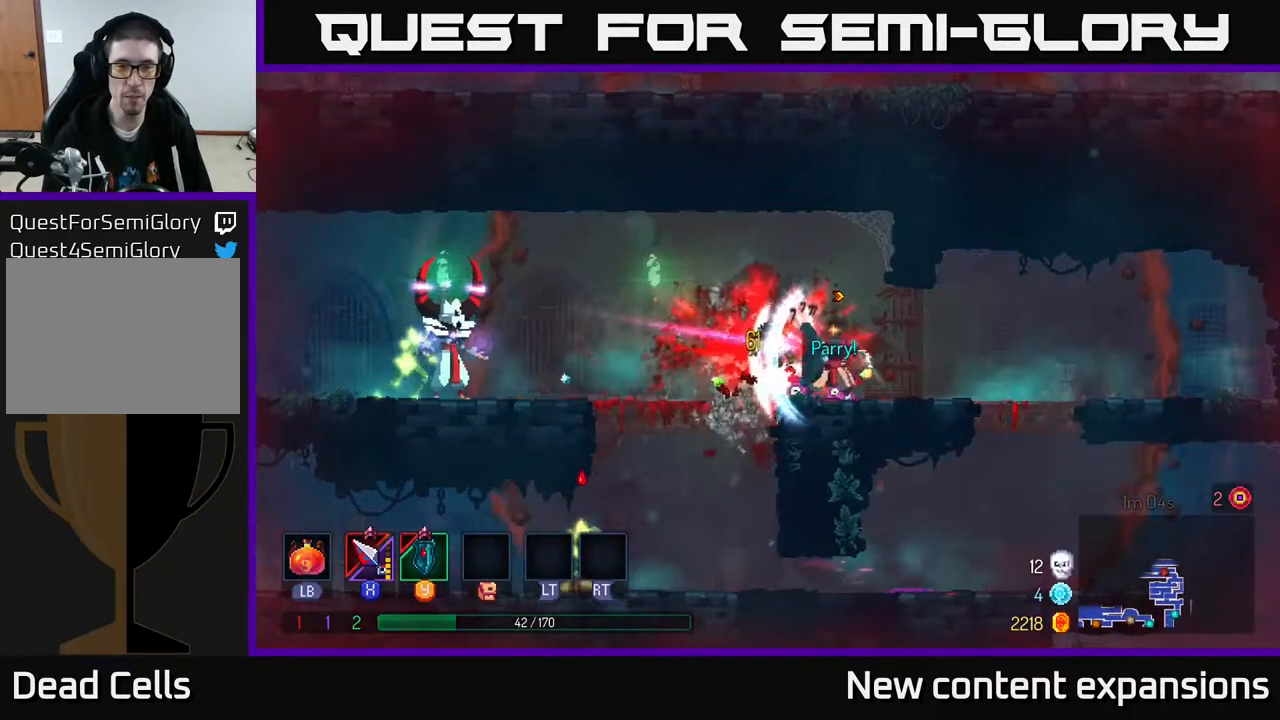
{"buttons": ["DPAD_LEFT"], "left_stick": "center", "right_stick": "center", "events": [[83, "B", "down"], [200, "DPAD_RIGHT", "down"], [283, "B", "up"], [450, "DPAD_RIGHT", "up"], [483, "DPAD_LEFT", "down"]]}
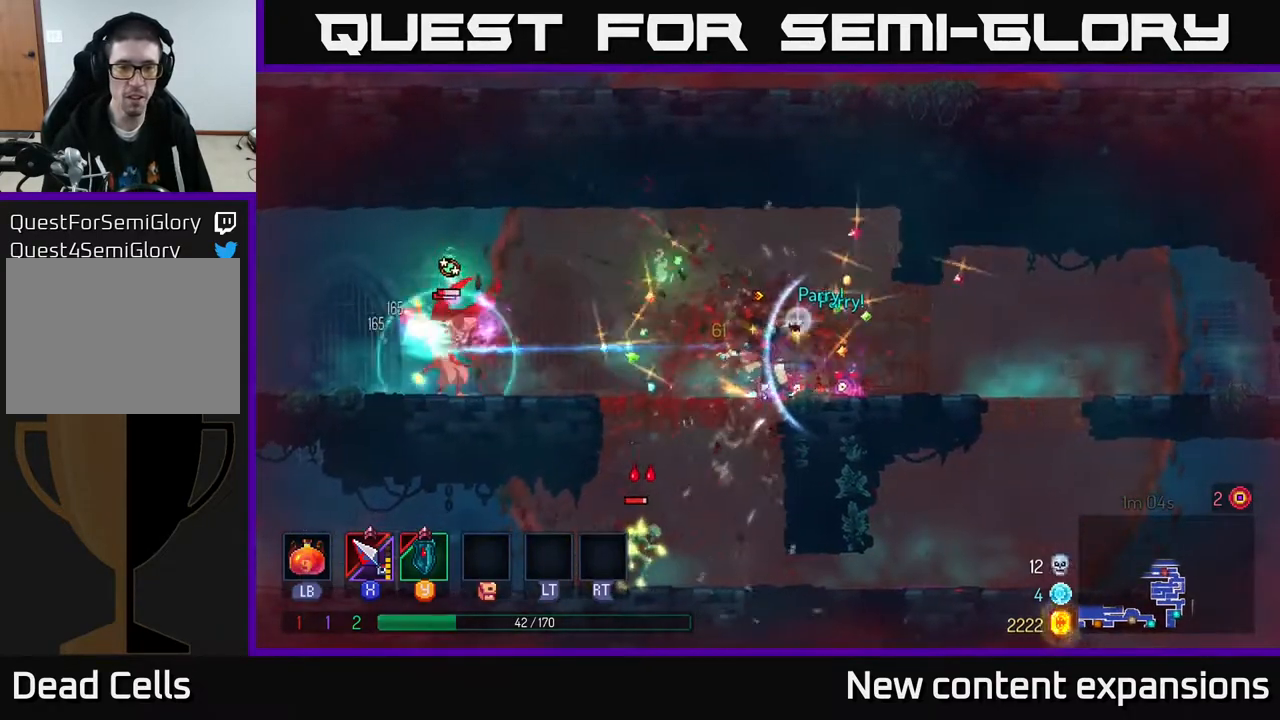
{"buttons": [], "left_stick": "center", "right_stick": "center", "events": [[17, "X", "down"], [133, "X", "up"], [200, "DPAD_LEFT", "up"], [233, "X", "down"], [317, "X", "up"], [400, "X", "down"], [500, "X", "up"]]}
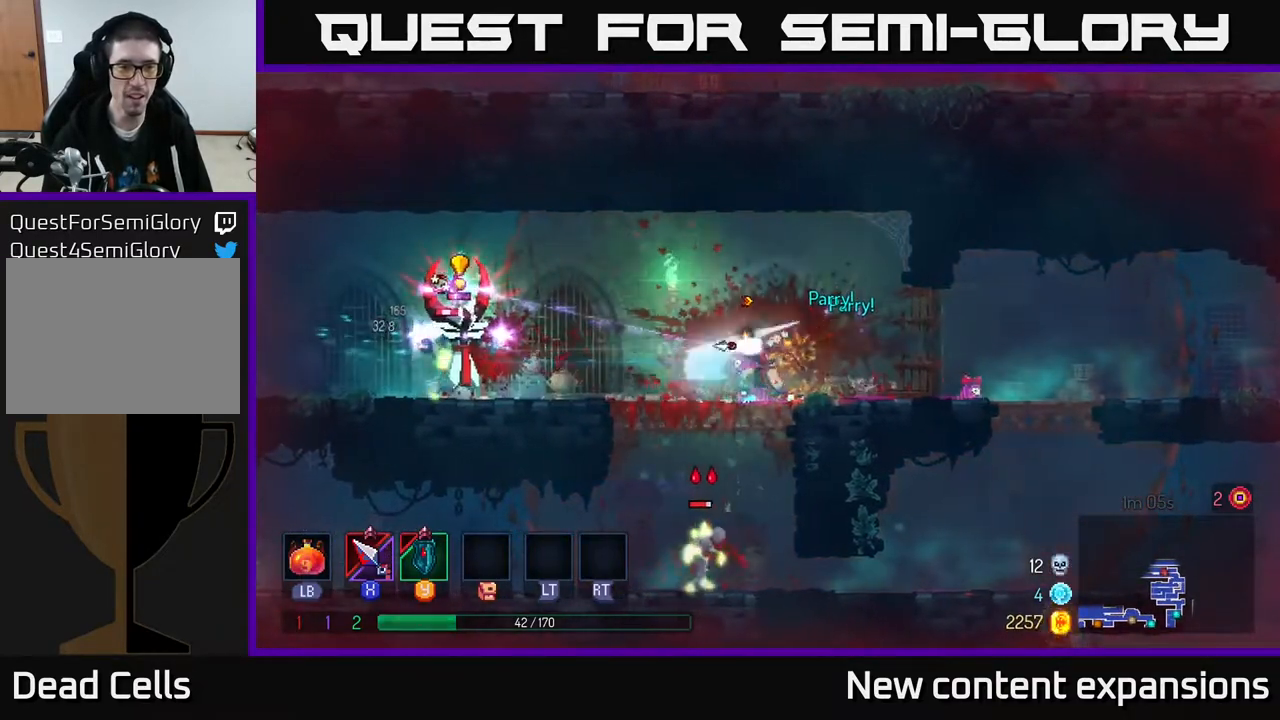
{"buttons": ["DPAD_LEFT"], "left_stick": "center", "right_stick": "center", "events": [[83, "X", "down"], [167, "X", "up"], [250, "X", "down"], [350, "X", "up"], [467, "DPAD_LEFT", "down"]]}
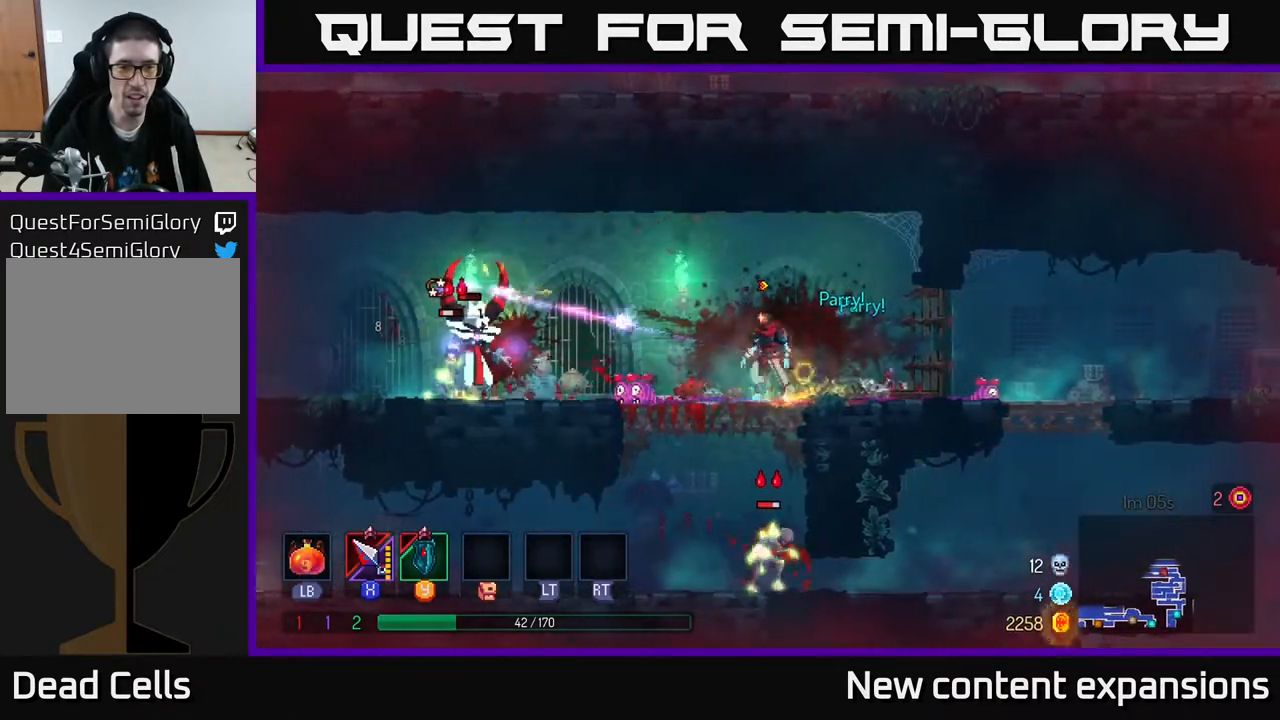
{"buttons": ["B", "DPAD_LEFT"], "left_stick": "center", "right_stick": "center", "events": [[33, "Y", "down"], [183, "DPAD_LEFT", "up"], [200, "Y", "up"], [417, "DPAD_LEFT", "down"], [433, "B", "down"]]}
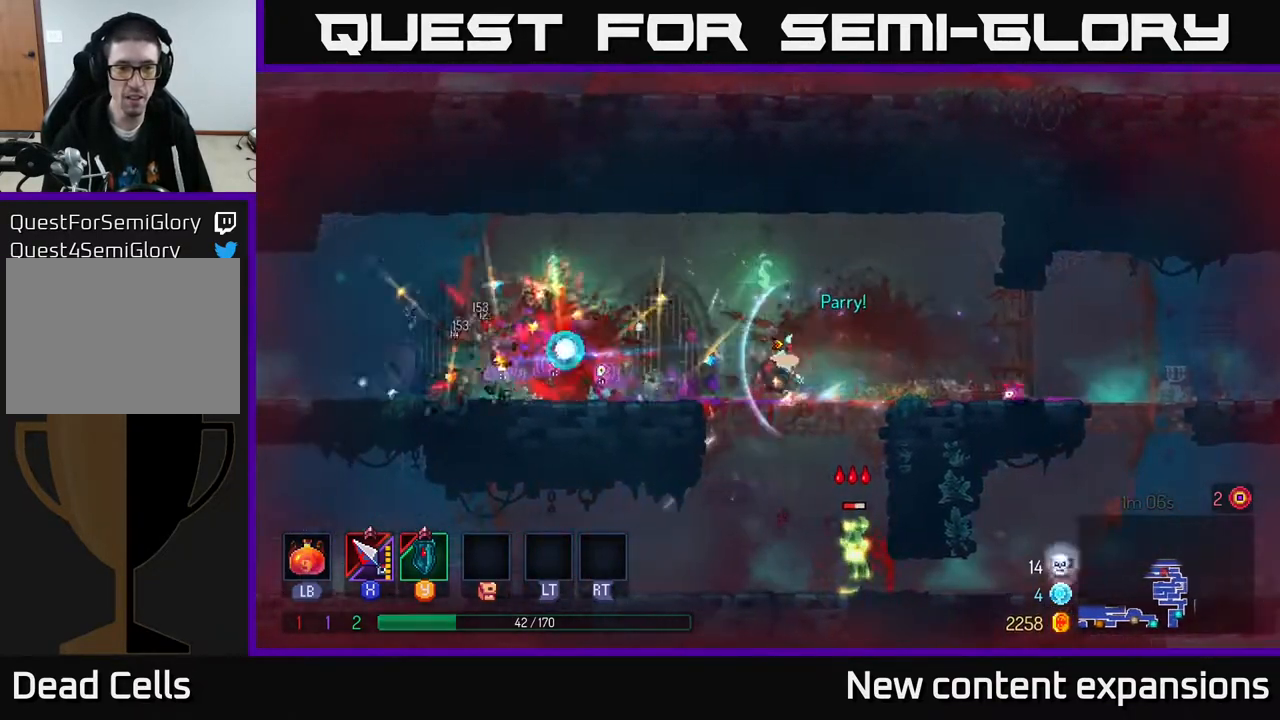
{"buttons": ["DPAD_RIGHT"], "left_stick": "center", "right_stick": "center", "events": [[83, "B", "up"], [200, "DPAD_LEFT", "up"], [233, "DPAD_RIGHT", "down"]]}
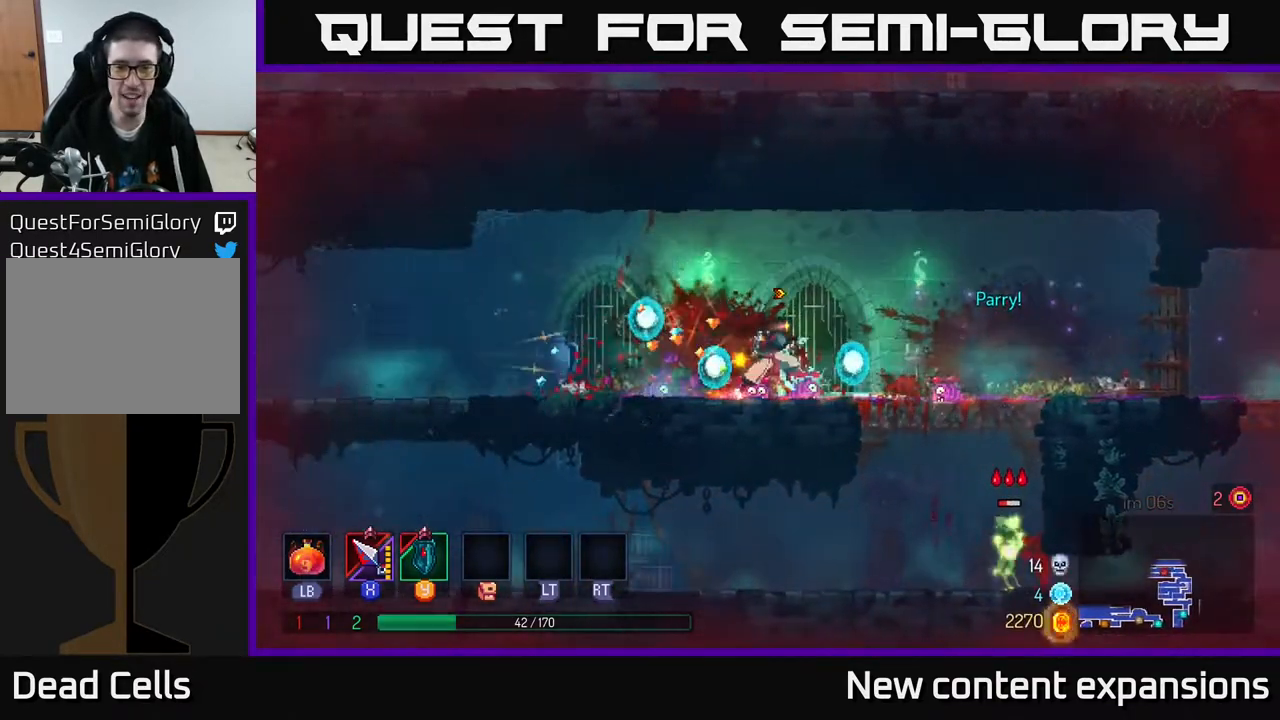
{"buttons": ["DPAD_DOWN"], "left_stick": "center", "right_stick": "center", "events": [[350, "DPAD_DOWN", "down"], [383, "A", "down"], [383, "DPAD_RIGHT", "up"], [450, "A", "up"]]}
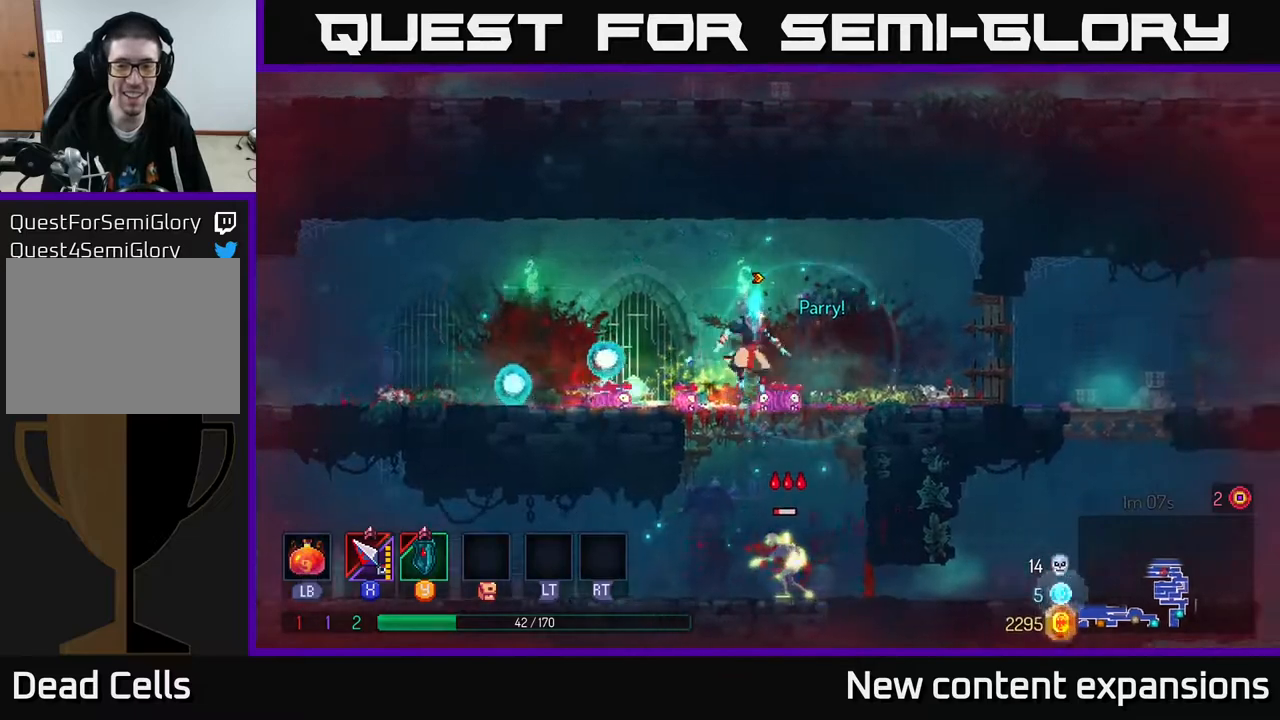
{"buttons": ["DPAD_RIGHT"], "left_stick": "center", "right_stick": "center", "events": [[33, "A", "down"], [133, "A", "up"], [150, "DPAD_DOWN", "up"], [450, "DPAD_RIGHT", "down"]]}
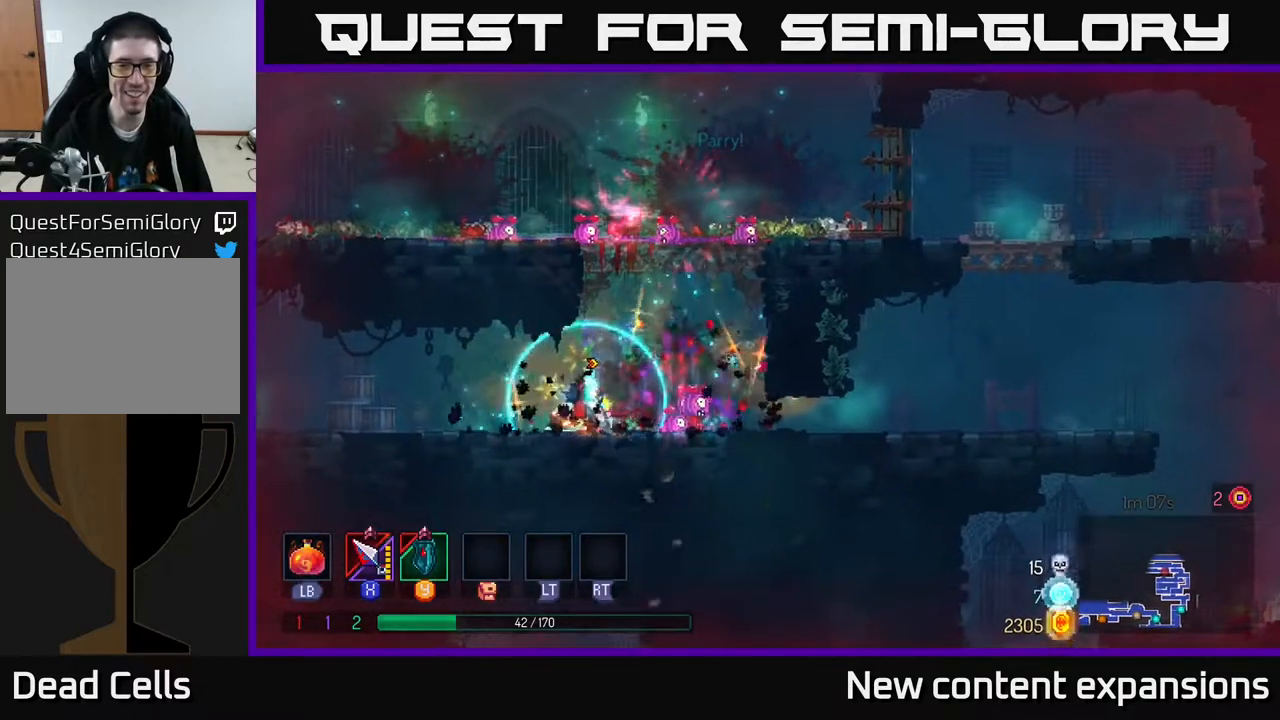
{"buttons": ["A", "DPAD_UP", "DPAD_LEFT"], "left_stick": "center", "right_stick": "center", "events": [[33, "A", "down"], [133, "DPAD_RIGHT", "up"], [150, "A", "up"], [183, "DPAD_LEFT", "down"], [233, "A", "down"], [383, "A", "up"], [383, "DPAD_UP", "down"], [433, "A", "down"]]}
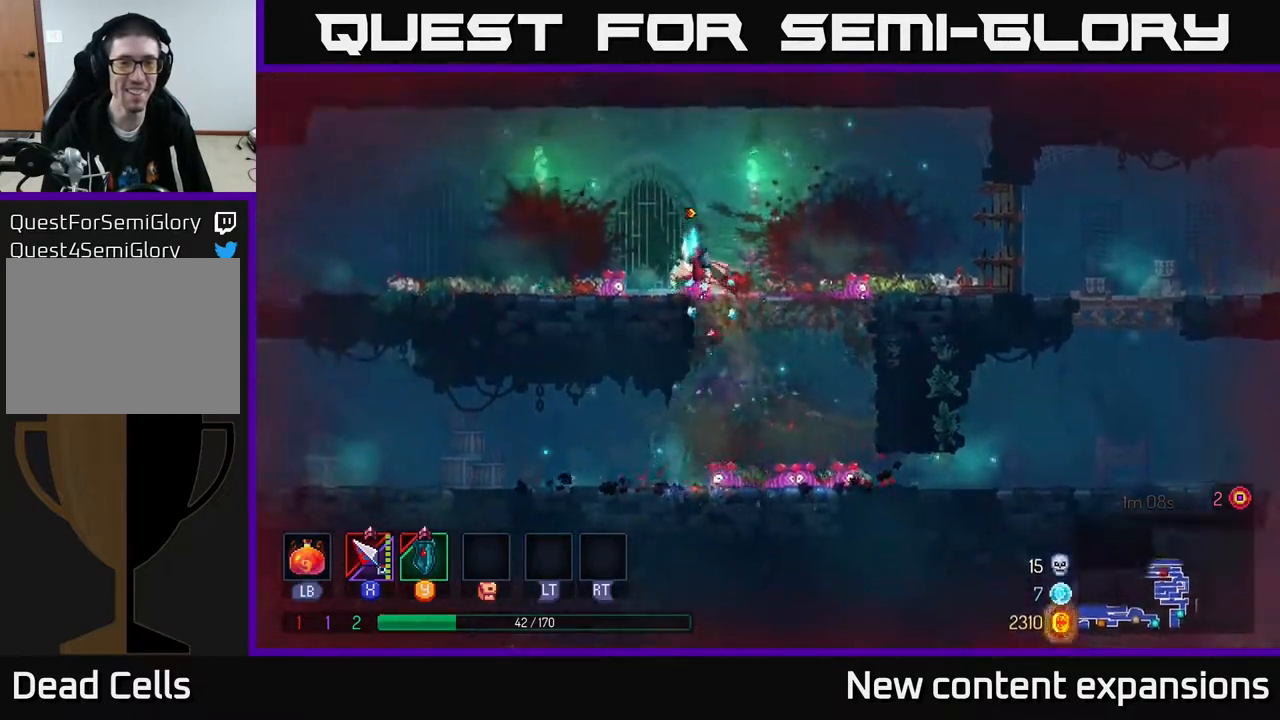
{"buttons": ["DPAD_LEFT"], "left_stick": "center", "right_stick": "center", "events": [[83, "A", "up"], [83, "DPAD_UP", "up"], [233, "B", "down"], [400, "B", "up"]]}
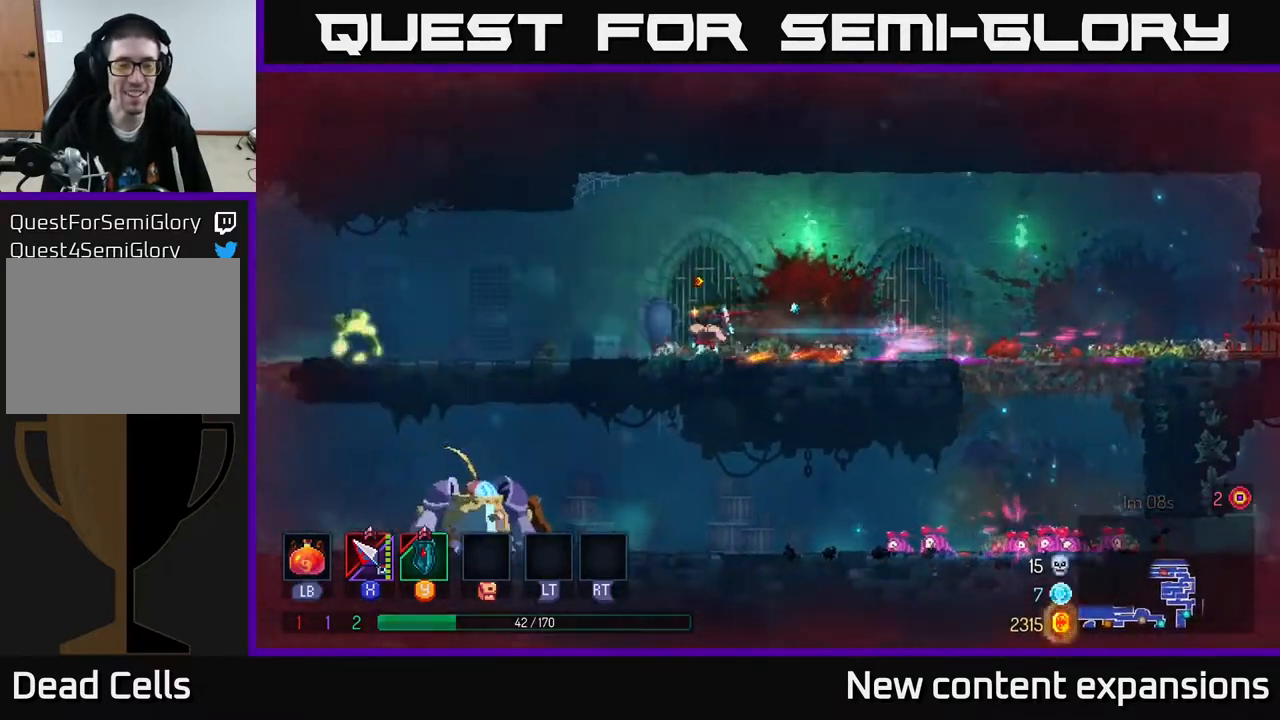
{"buttons": ["DPAD_DOWN"], "left_stick": "center", "right_stick": "center", "events": [[350, "DPAD_DOWN", "down"], [367, "A", "down"], [383, "DPAD_LEFT", "up"], [433, "A", "up"]]}
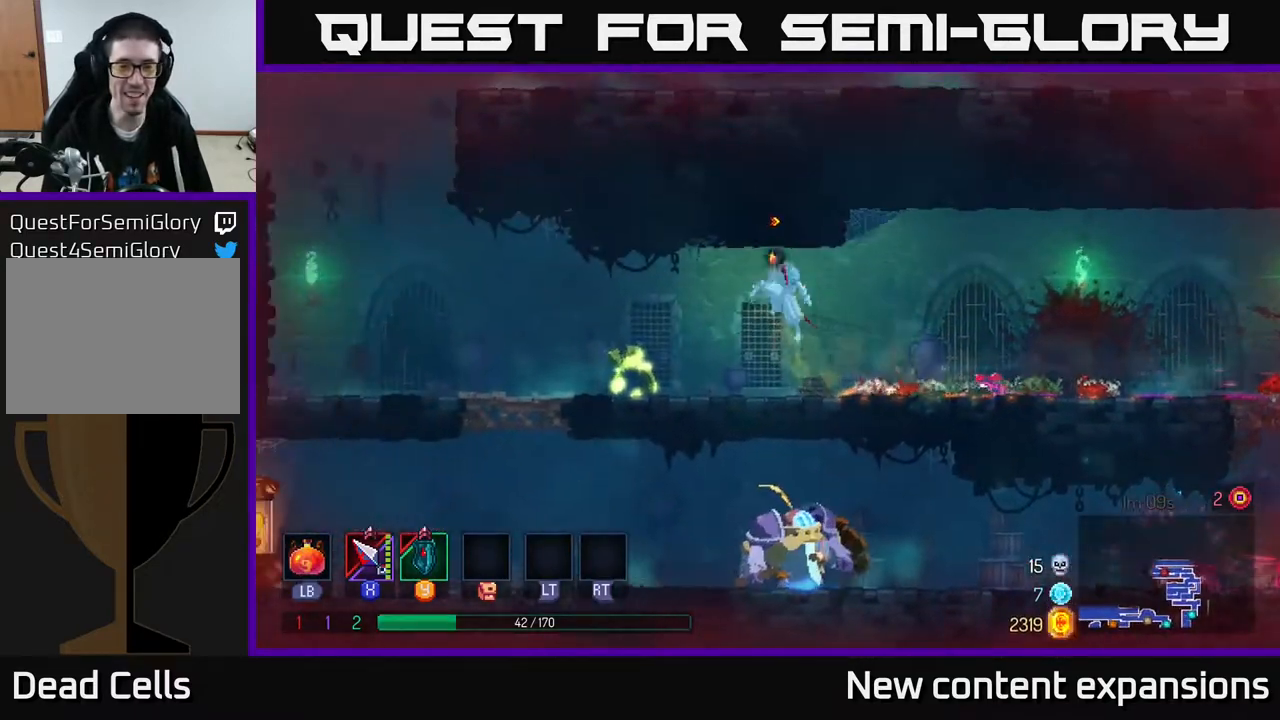
{"buttons": ["A", "DPAD_LEFT"], "left_stick": "center", "right_stick": "center", "events": [[33, "A", "down"], [33, "DPAD_LEFT", "down"], [83, "DPAD_DOWN", "up"], [133, "A", "up"], [217, "DPAD_LEFT", "up"], [300, "DPAD_DOWN", "down"], [367, "DPAD_DOWN", "up"], [417, "DPAD_LEFT", "down"], [483, "A", "down"]]}
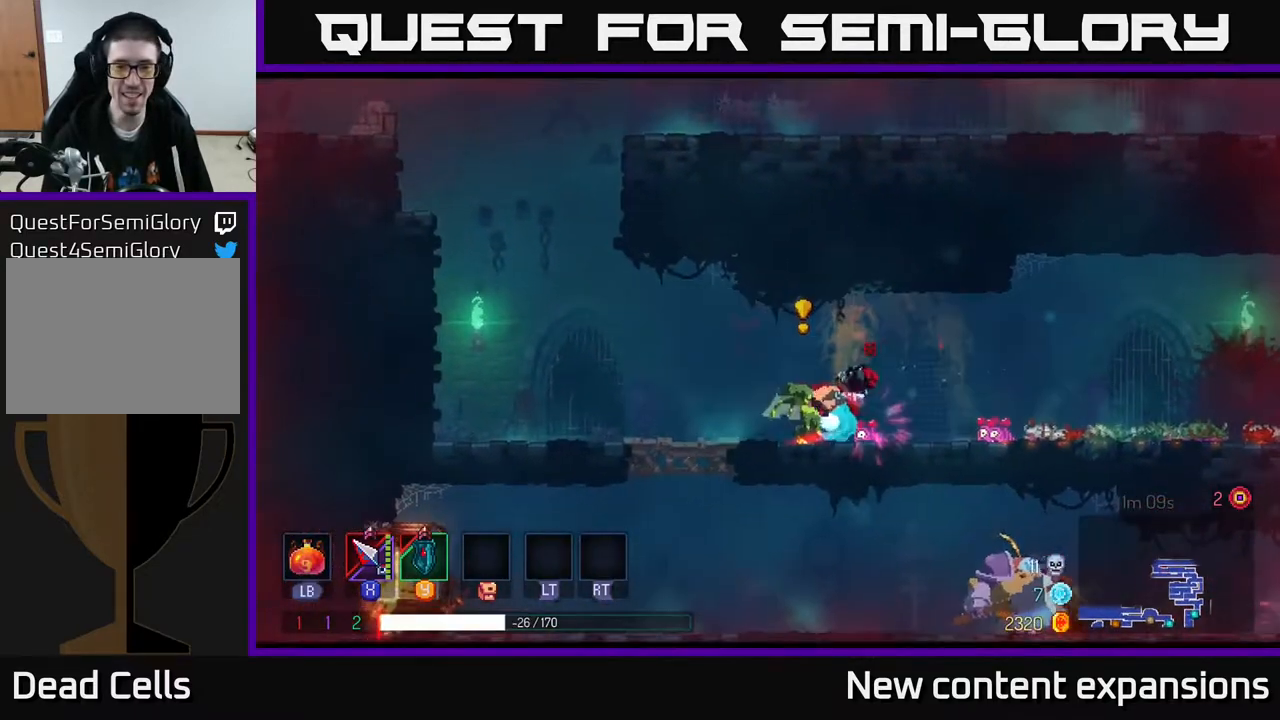
{"buttons": [], "left_stick": "center", "right_stick": "center", "events": [[67, "A", "up"], [167, "DPAD_LEFT", "up"], [200, "B", "down"], [350, "B", "up"], [350, "DPAD_LEFT", "down"], [417, "B", "down"], [467, "DPAD_LEFT", "up"], [500, "B", "up"]]}
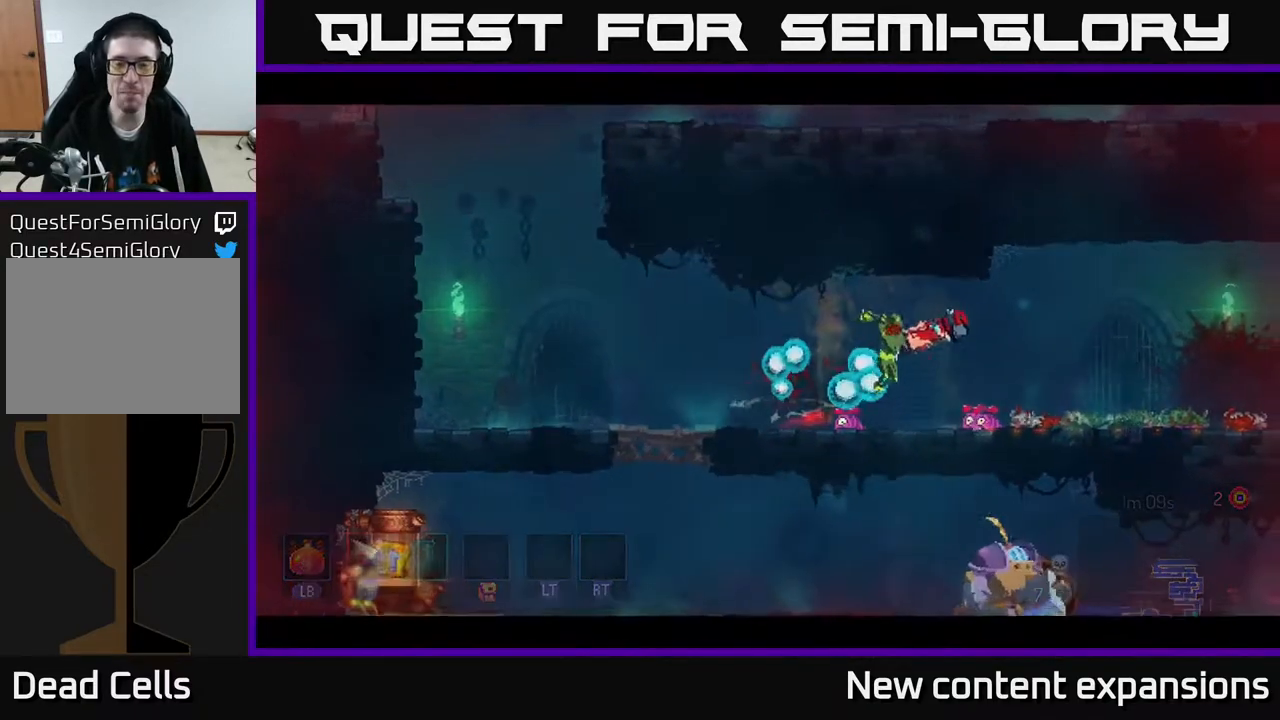
{"buttons": ["B"], "left_stick": "center", "right_stick": "center", "events": [[67, "B", "down"], [200, "B", "up"], [267, "B", "down"], [350, "B", "up"], [450, "B", "down"]]}
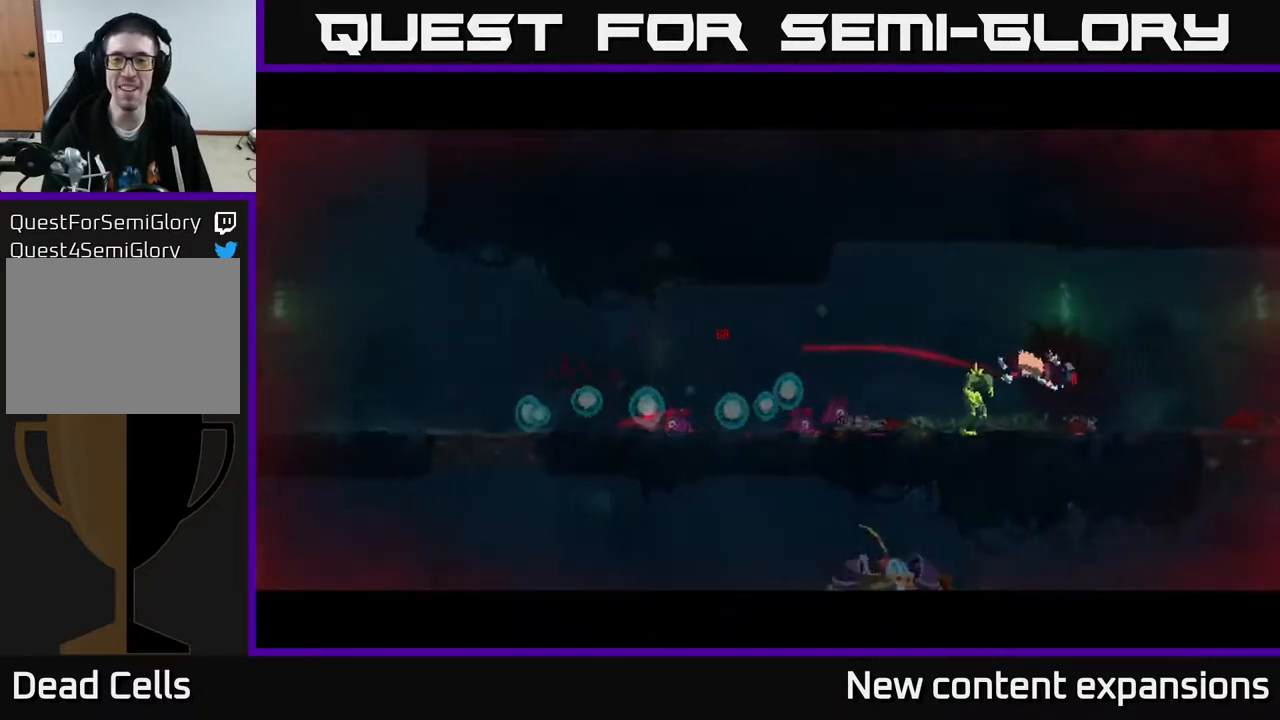
{"buttons": [], "left_stick": "center", "right_stick": "center", "events": [[67, "B", "up"], [167, "B", "down"], [250, "B", "up"], [350, "B", "down"], [450, "B", "up"]]}
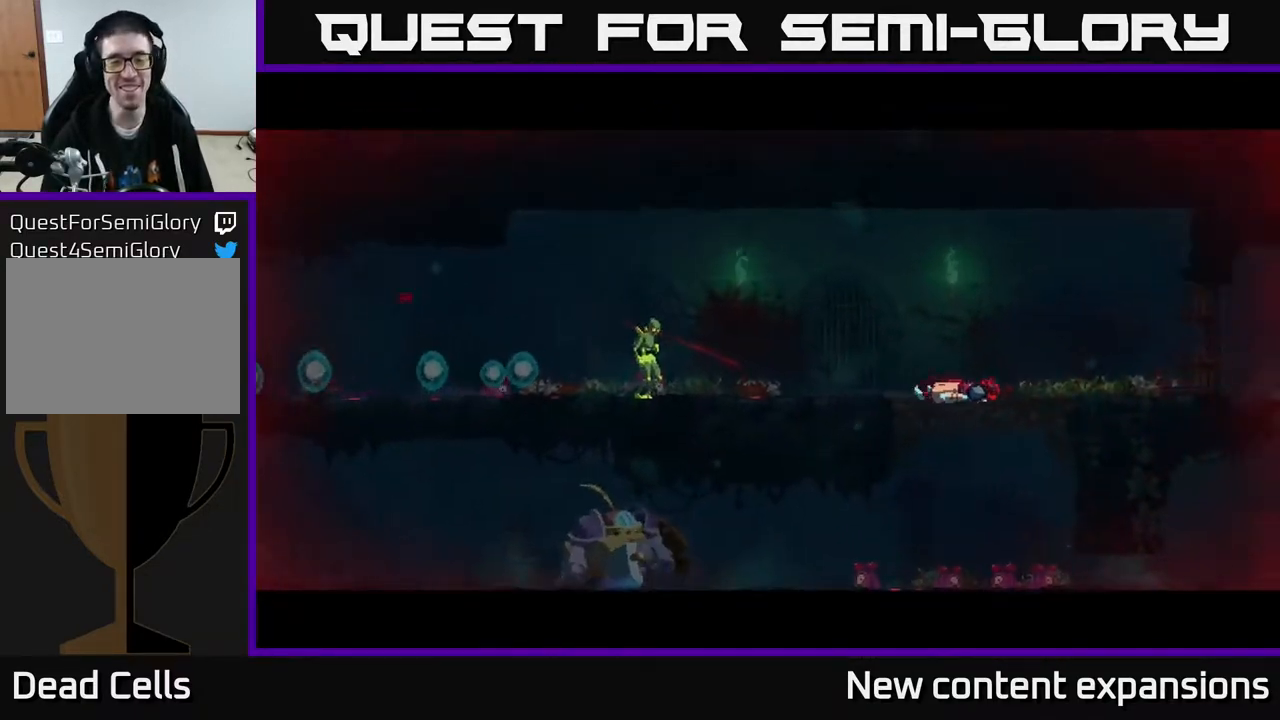
{"buttons": [], "left_stick": "center", "right_stick": "center", "events": [[67, "B", "down"], [150, "B", "up"]]}
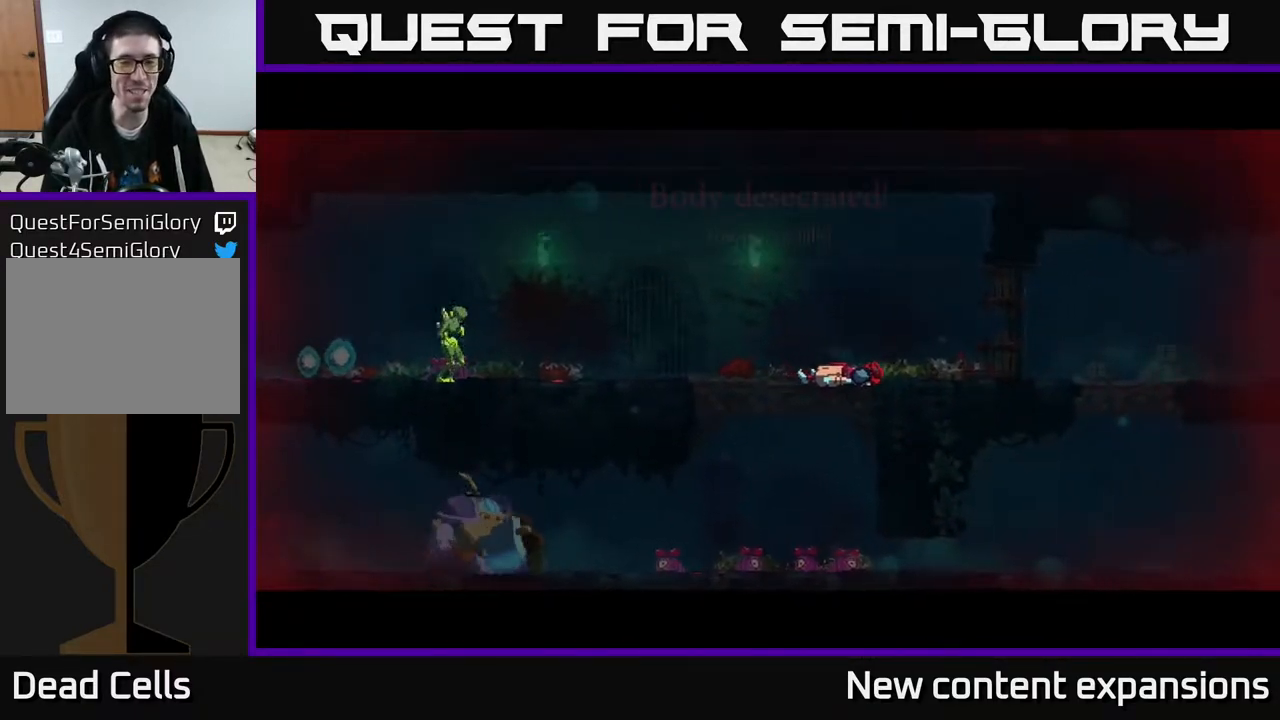
{"buttons": [], "left_stick": "center", "right_stick": "center", "events": []}
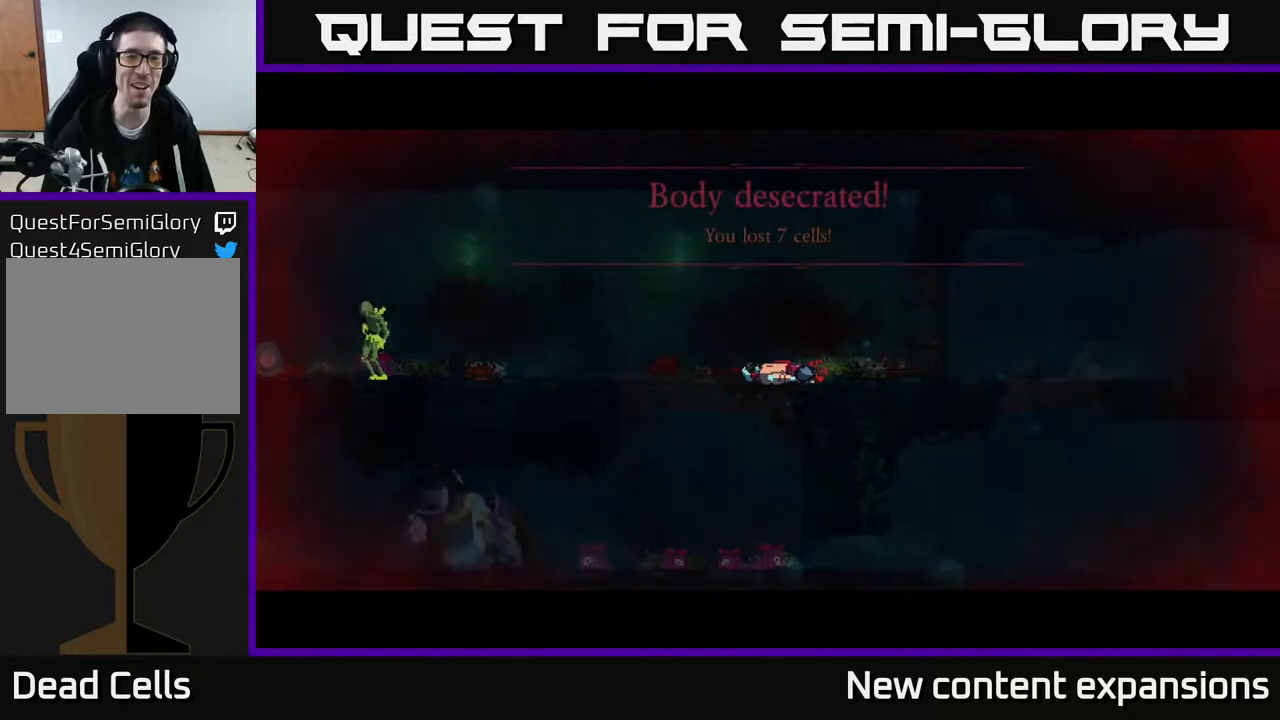
{"buttons": [], "left_stick": "center", "right_stick": "center", "events": [[283, "B", "down"], [367, "B", "up"]]}